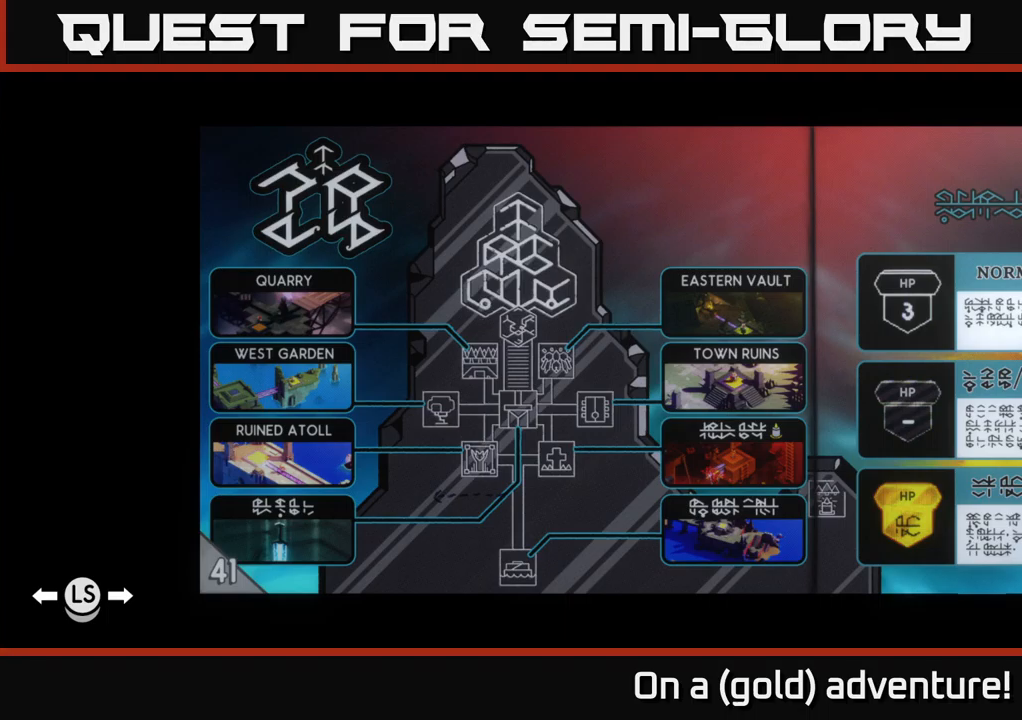
Gameplay with a controller (Xbox layout); each line is a JSON object with the inputs held at the frame after it. "events" lists button and stick changes between this image and that frame as [ms after this image, input, new state], when the widget could be followed in between.
{"buttons": ["R1"], "left_stick": "center", "right_stick": "center", "events": [[500, "R1", "down"]]}
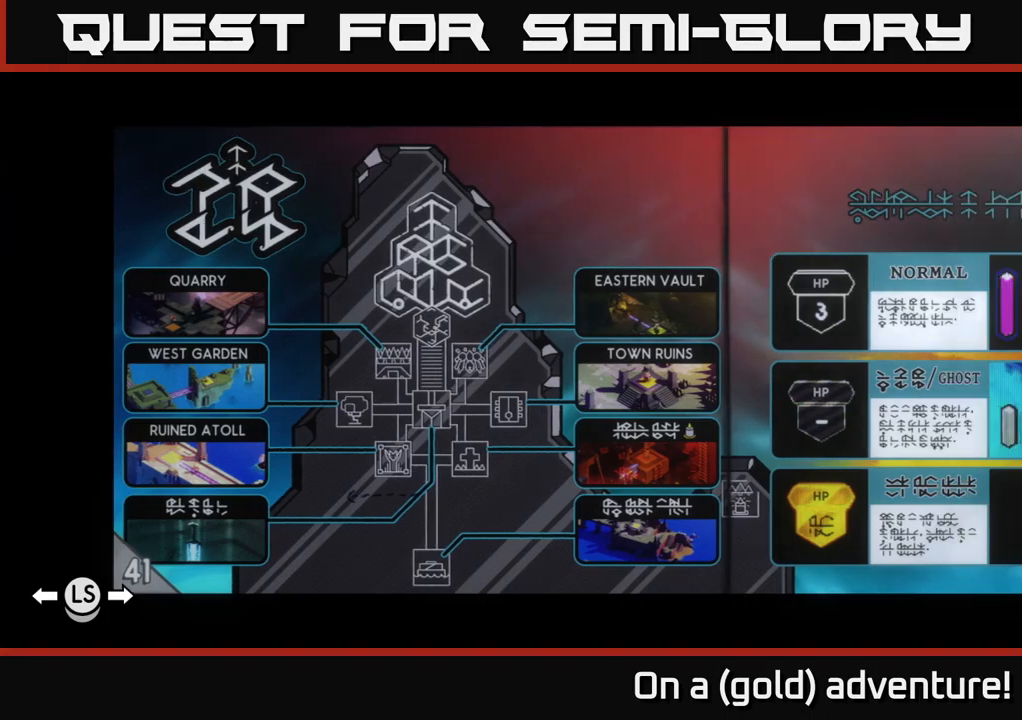
{"buttons": [], "left_stick": "center", "right_stick": "center", "events": [[100, "R1", "up"], [250, "R1", "down"], [334, "R1", "up"]]}
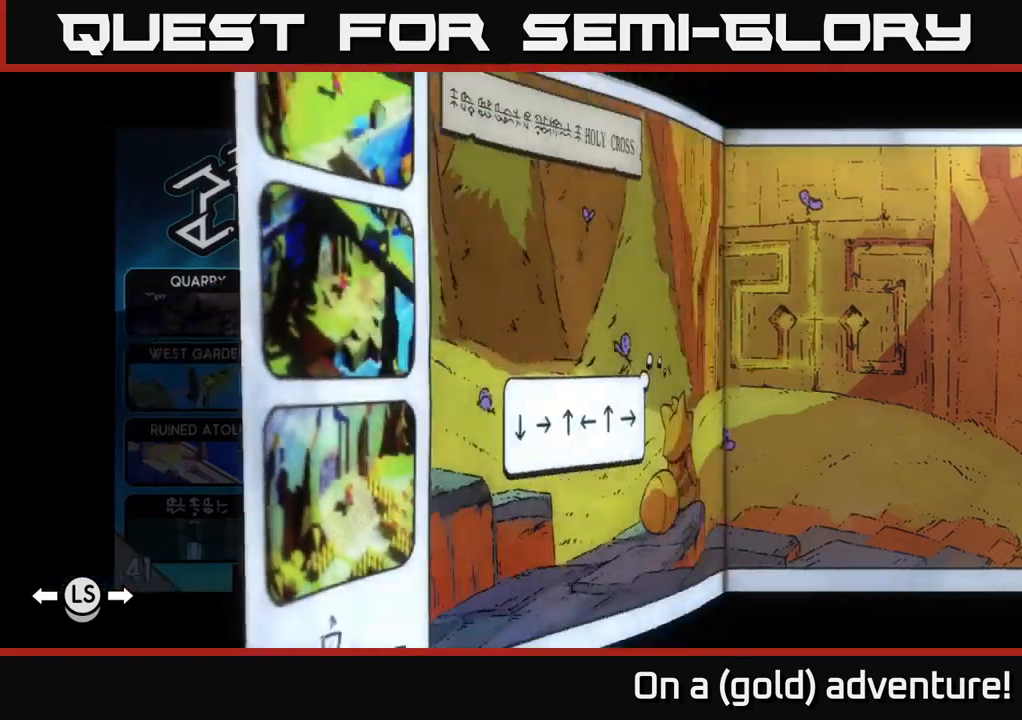
{"buttons": [], "left_stick": "center", "right_stick": "center", "events": [[183, "R1", "down"], [283, "R1", "up"], [366, "R1", "down"], [500, "R1", "up"]]}
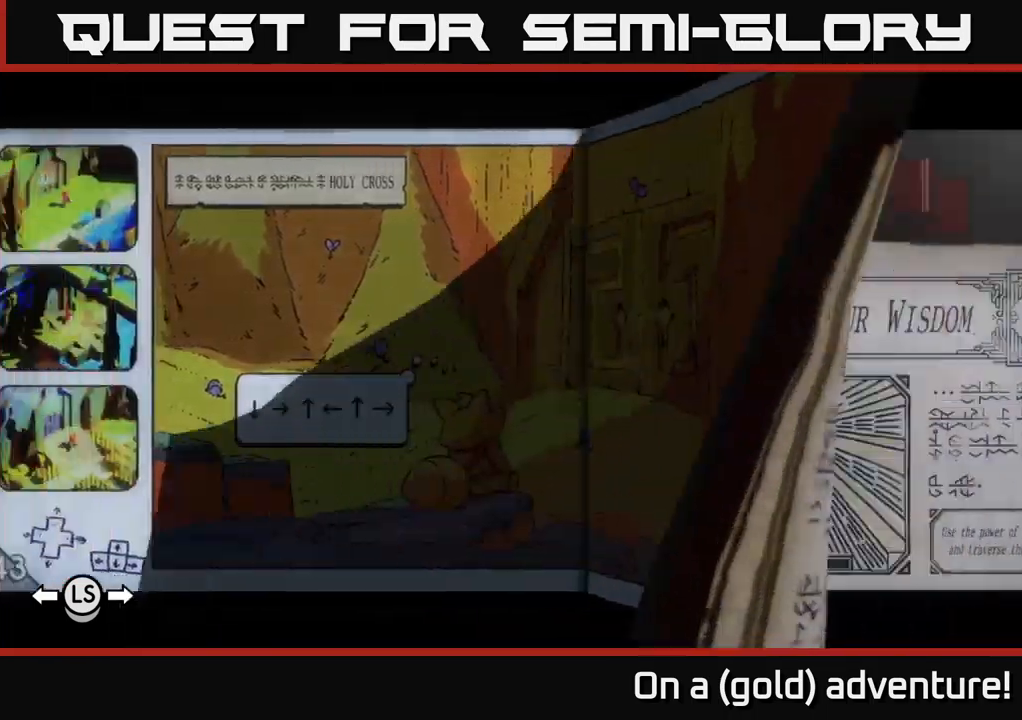
{"buttons": [], "left_stick": "center", "right_stick": "center", "events": [[183, "R1", "down"], [233, "R1", "up"]]}
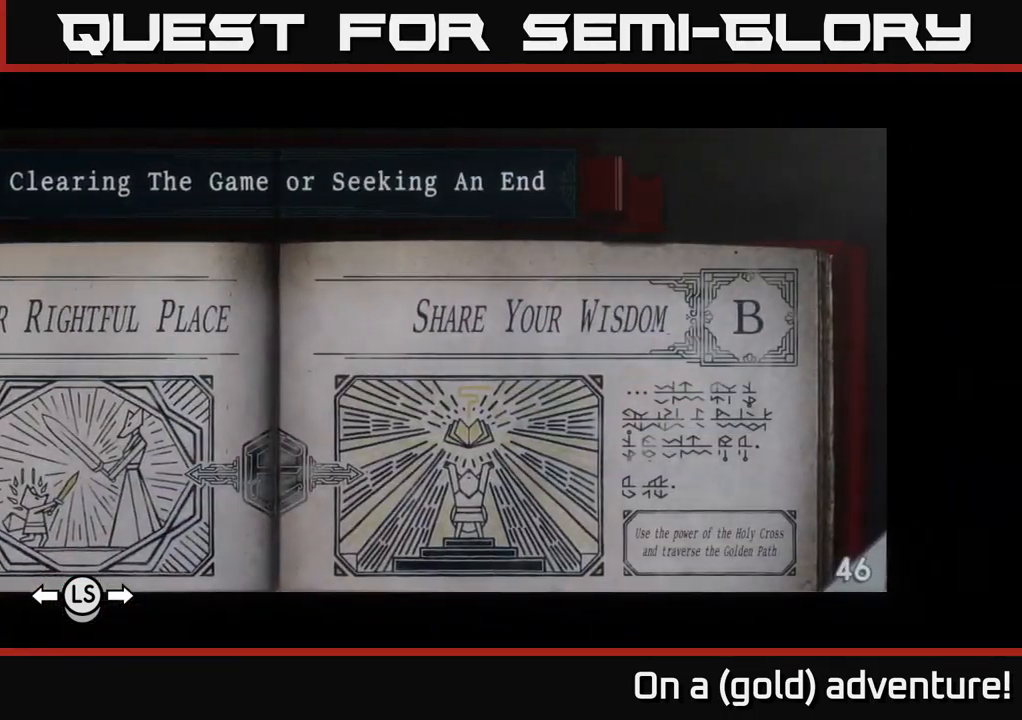
{"buttons": [], "left_stick": "center", "right_stick": "center", "events": [[150, "R1", "down"], [250, "R1", "up"]]}
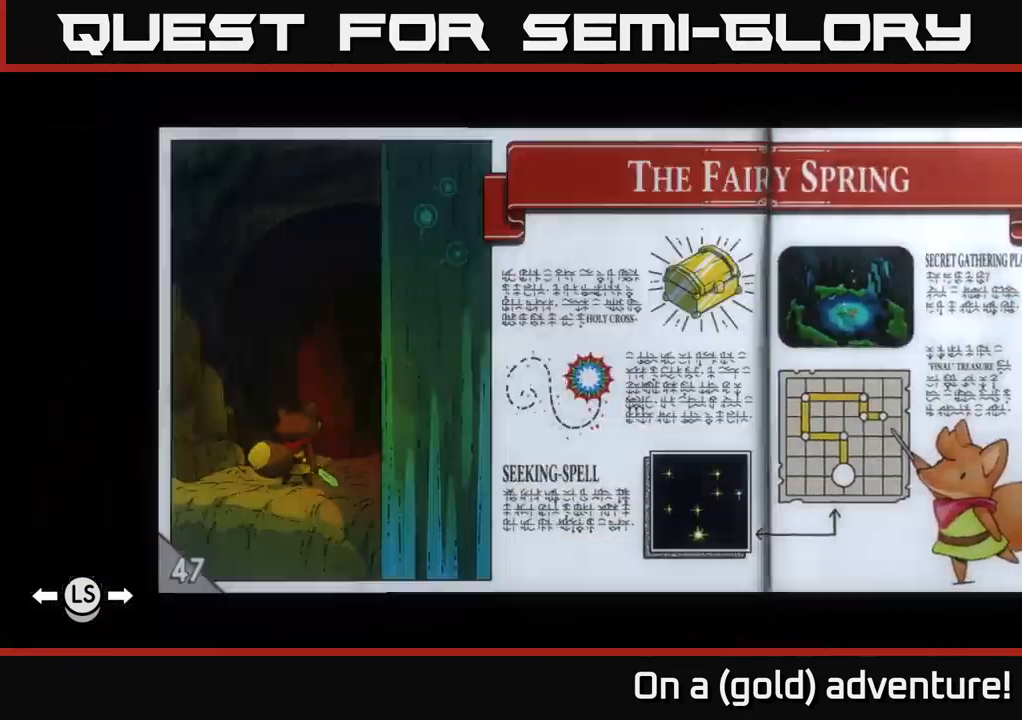
{"buttons": ["R1"], "left_stick": "center", "right_stick": "center", "events": [[416, "R1", "down"]]}
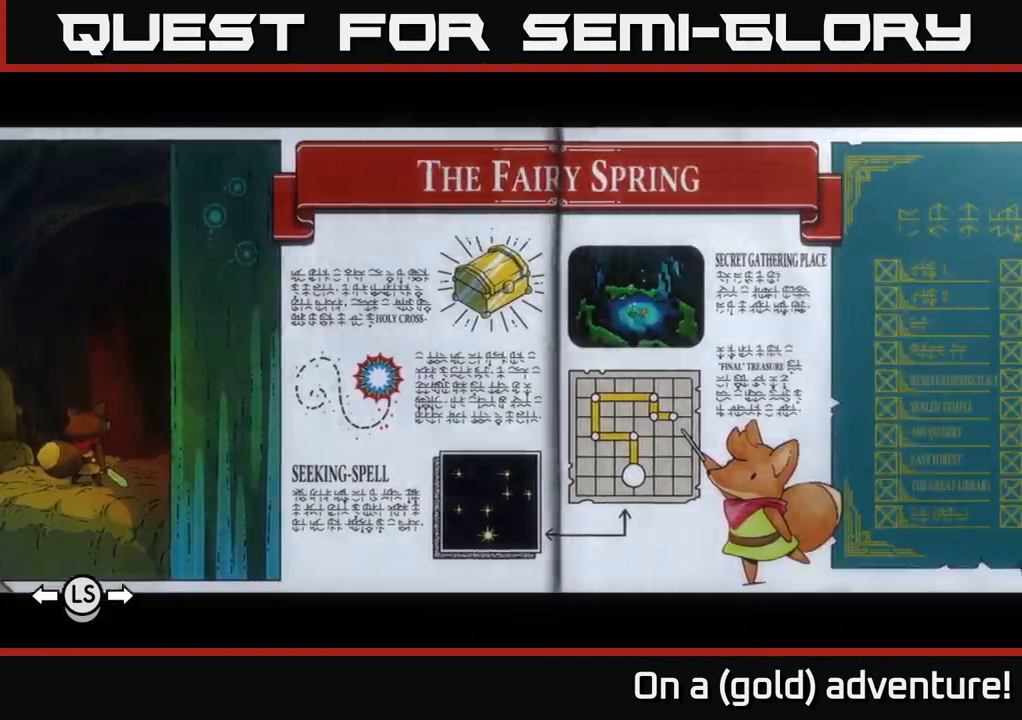
{"buttons": [], "left_stick": "center", "right_stick": "center", "events": [[66, "R1", "up"], [233, "R1", "down"], [366, "R1", "up"]]}
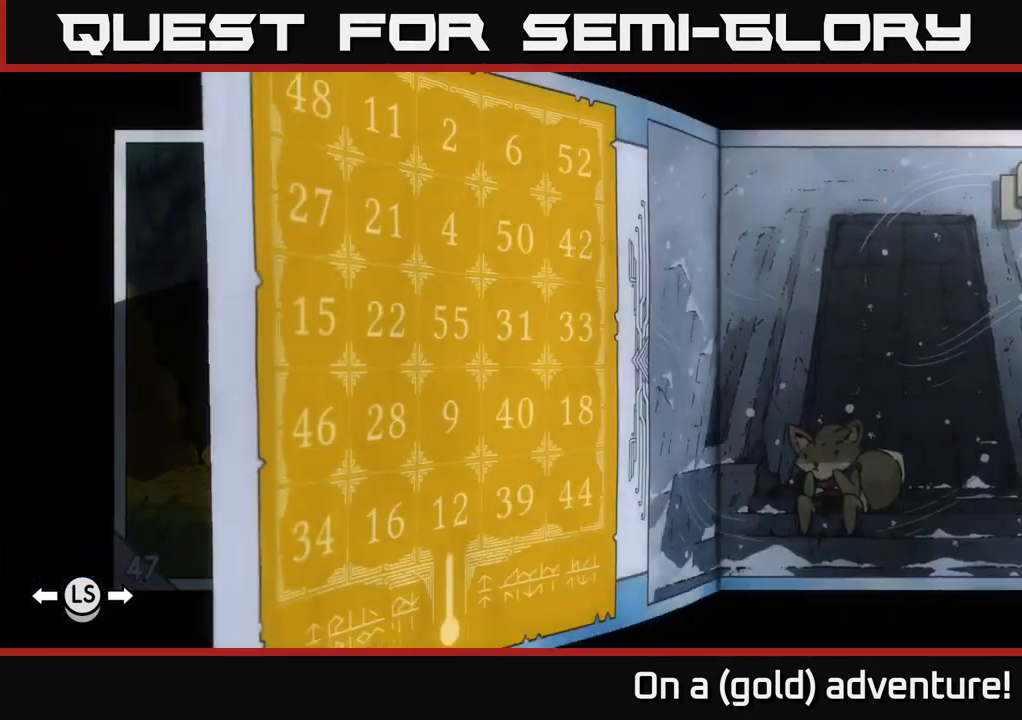
{"buttons": [], "left_stick": "center", "right_stick": "center", "events": [[183, "R1", "down"], [400, "R1", "up"]]}
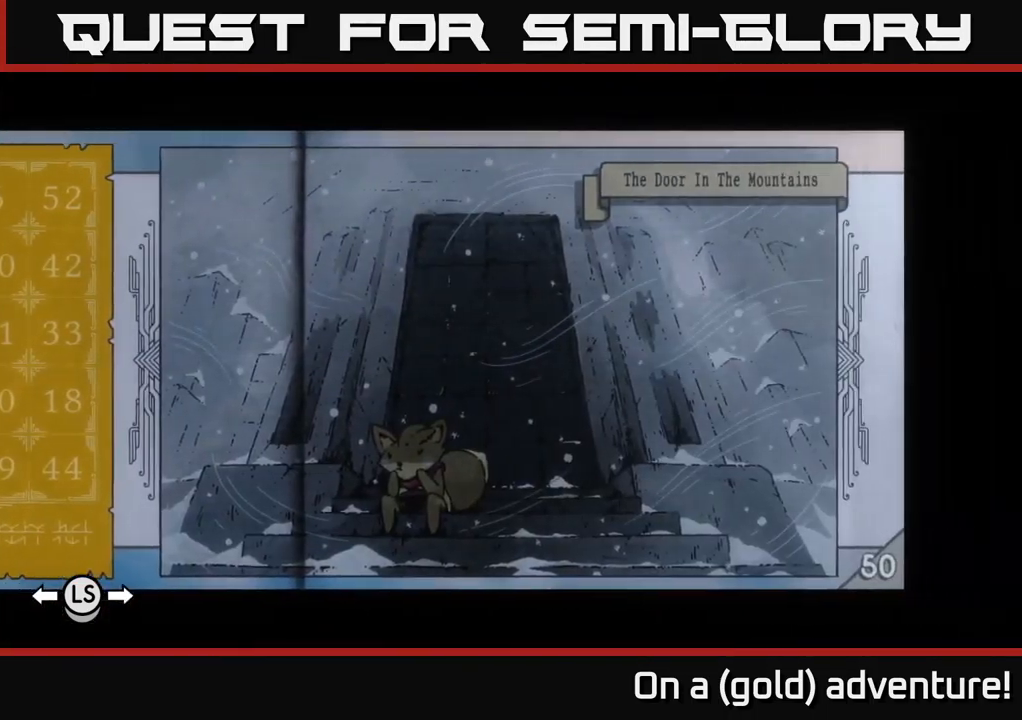
{"buttons": [], "left_stick": "center", "right_stick": "center", "events": [[216, "L1", "down"], [383, "L1", "up"]]}
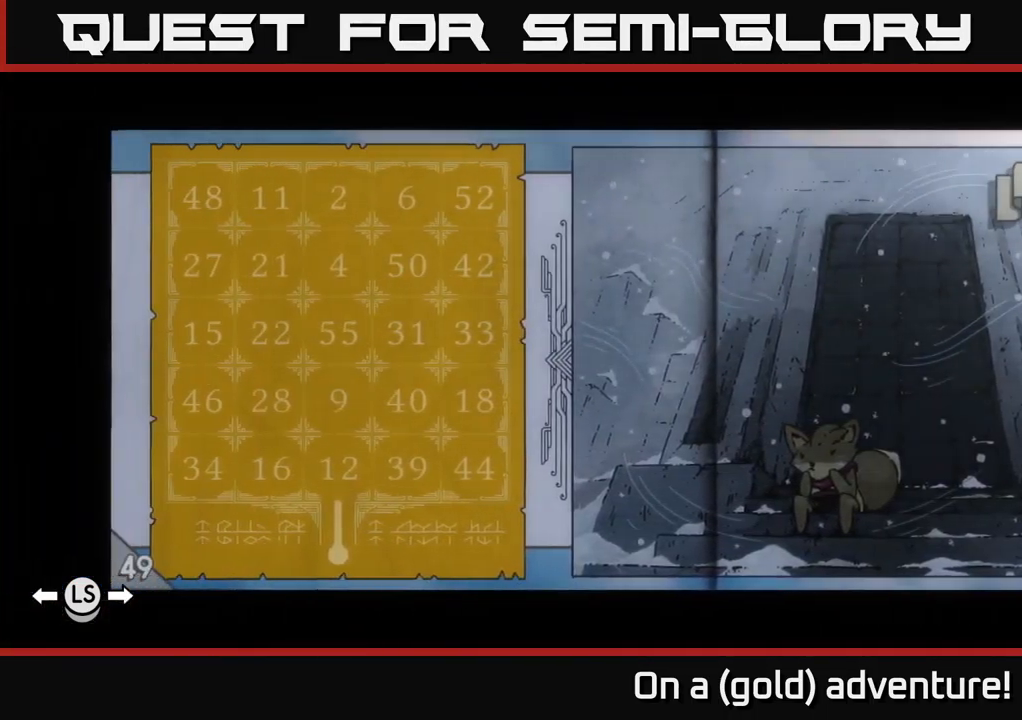
{"buttons": [], "left_stick": "center", "right_stick": "center", "events": []}
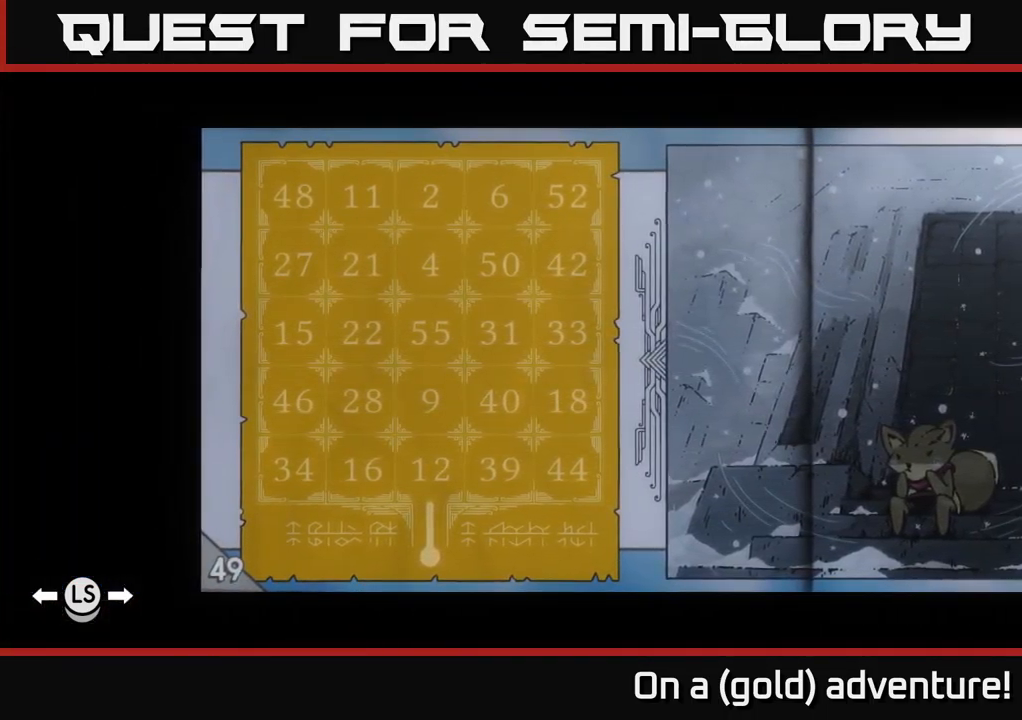
{"buttons": [], "left_stick": "center", "right_stick": "center", "events": [[383, "R1", "down"], [483, "R1", "up"]]}
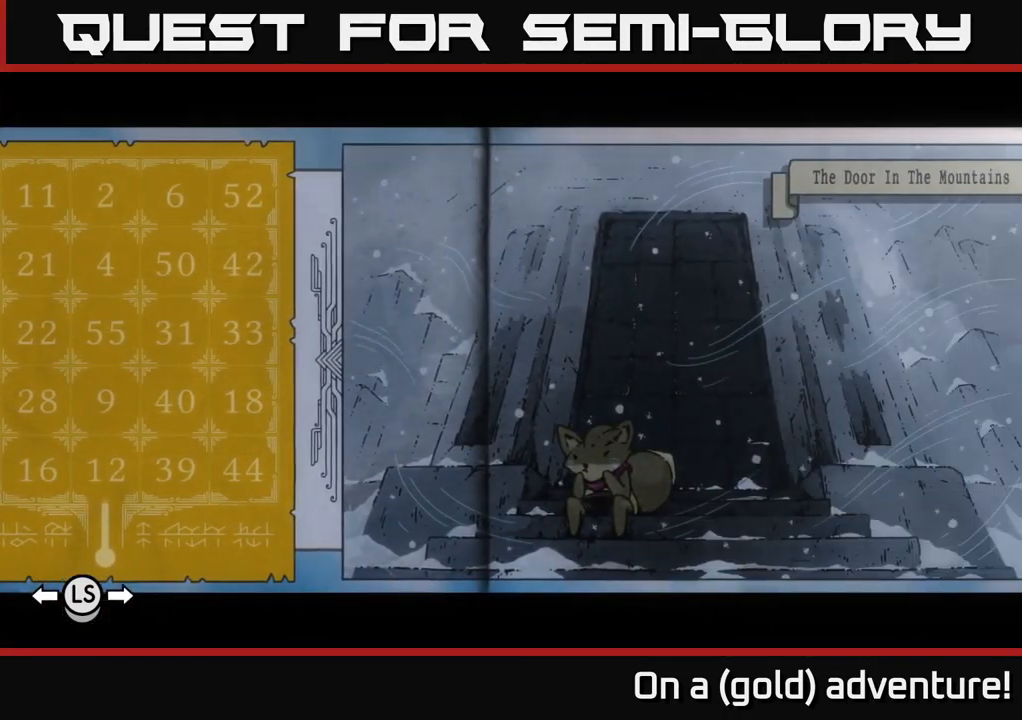
{"buttons": [], "left_stick": "center", "right_stick": "center", "events": [[183, "R1", "down"], [266, "R1", "up"]]}
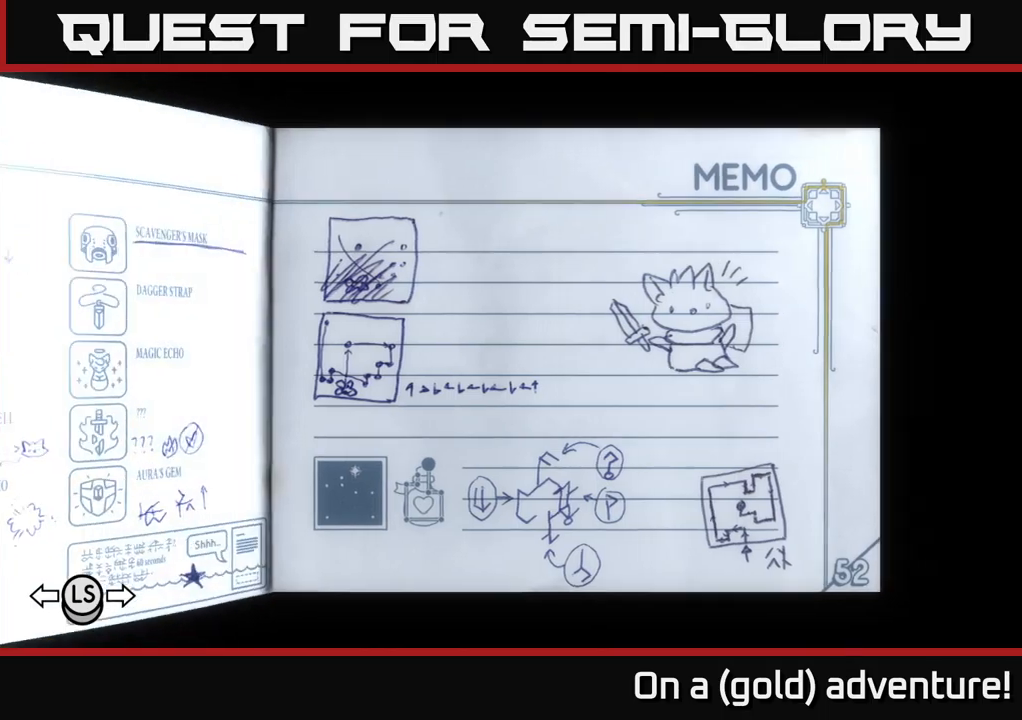
{"buttons": [], "left_stick": "center", "right_stick": "center", "events": []}
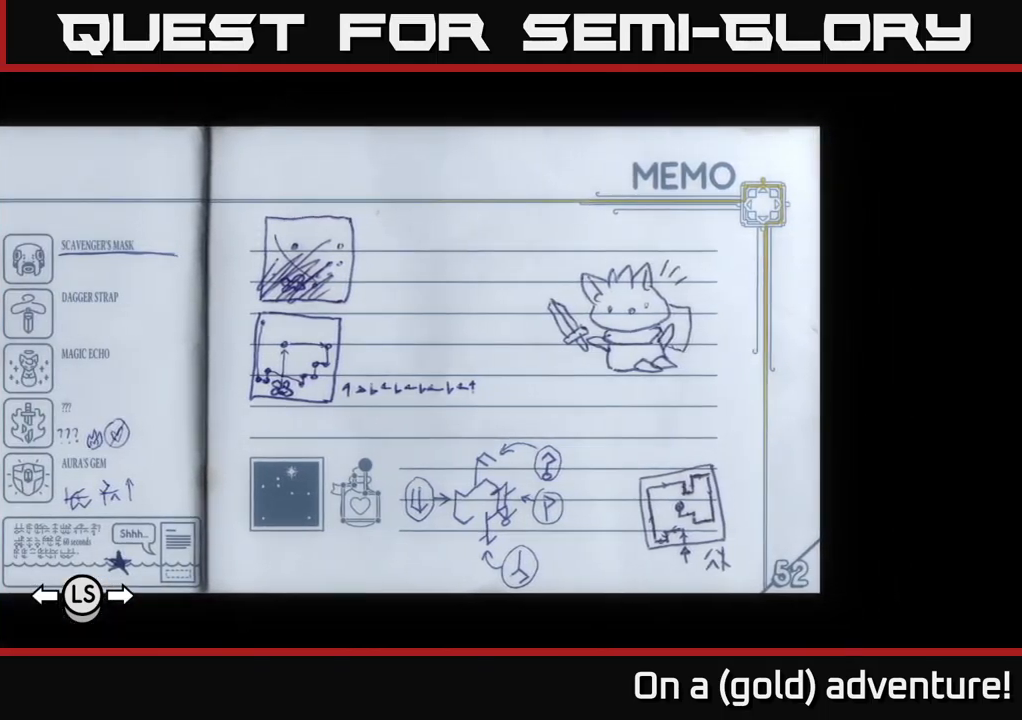
{"buttons": [], "left_stick": "center", "right_stick": "center", "events": [[83, "R1", "down"], [250, "R1", "up"], [300, "R1", "down"], [417, "R1", "up"]]}
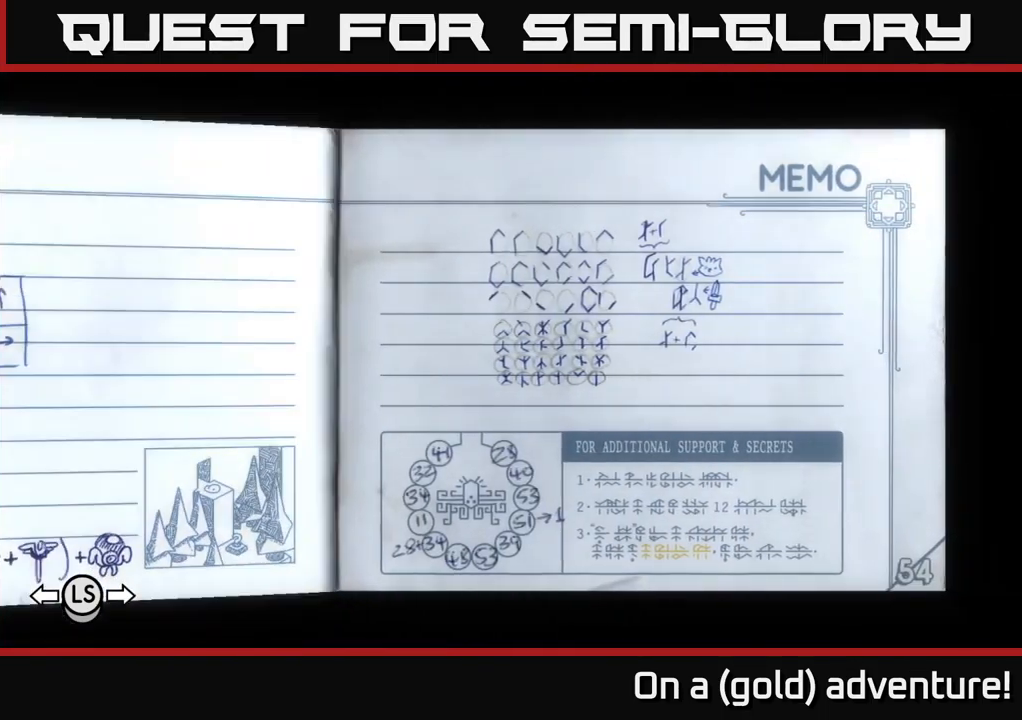
{"buttons": [], "left_stick": "center", "right_stick": "center", "events": [[283, "A", "down"], [433, "A", "up"]]}
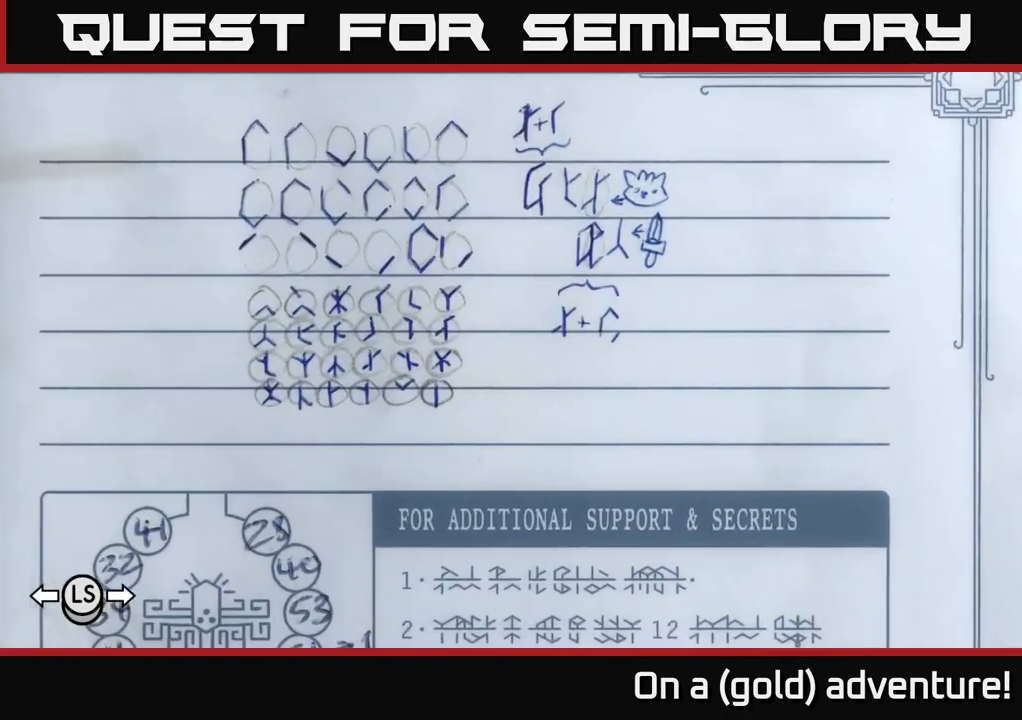
{"buttons": [], "left_stick": "down-left", "right_stick": "center", "events": [[50, "left_stick", "down-left"]]}
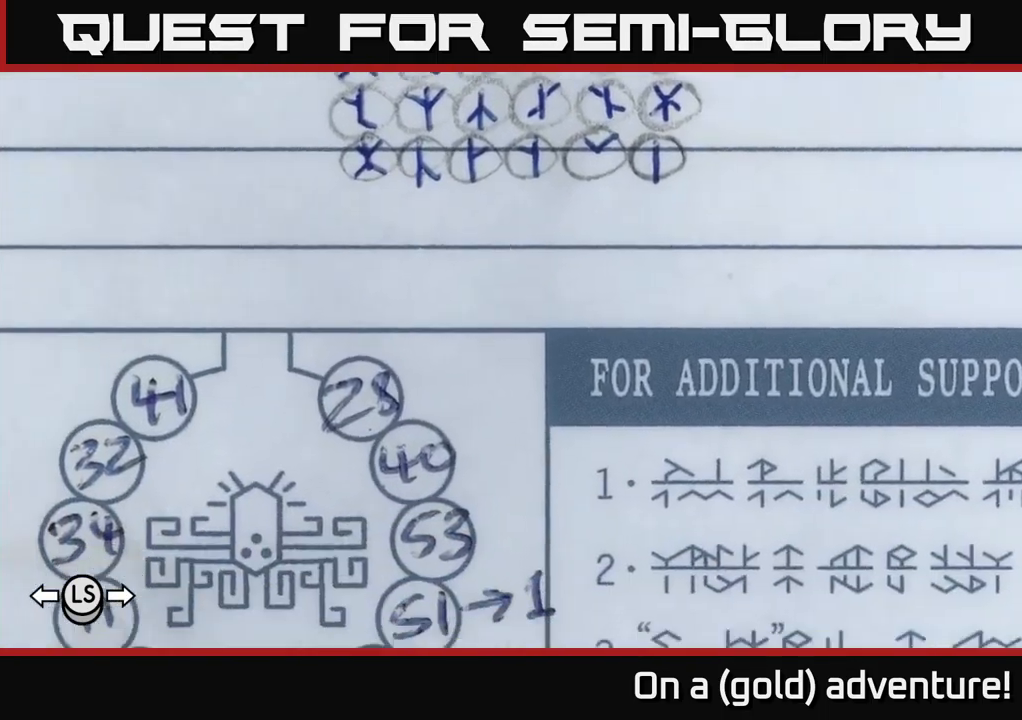
{"buttons": [], "left_stick": "center", "right_stick": "center", "events": [[83, "left_stick", "center"], [233, "left_stick", "right"], [350, "left_stick", "center"]]}
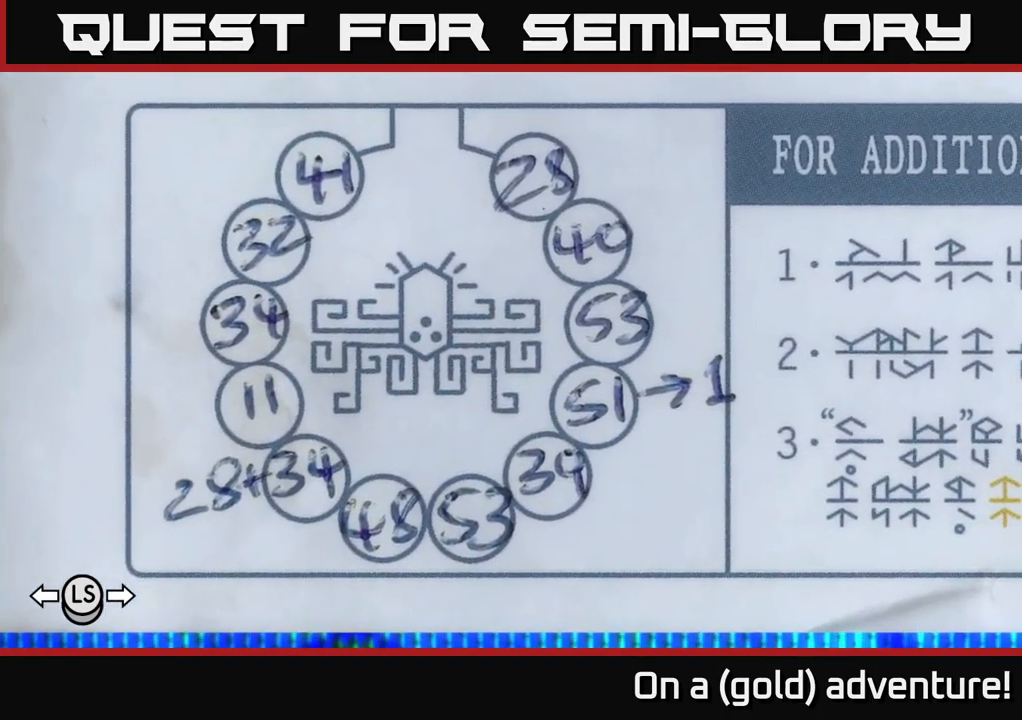
{"buttons": [], "left_stick": "center", "right_stick": "center", "events": [[150, "left_stick", "up-left"], [250, "left_stick", "center"]]}